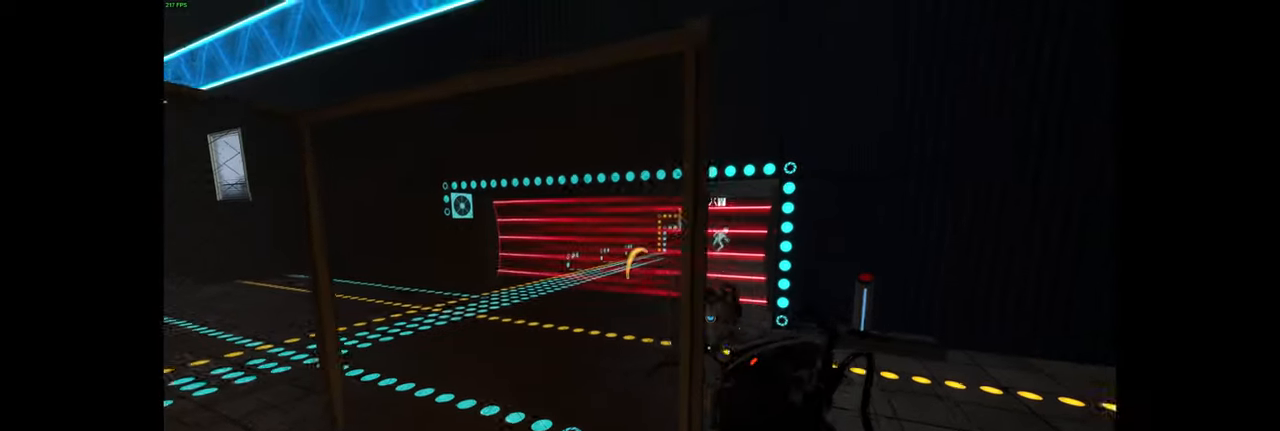
Gameplay with keyboard and mouse; each line is a JSON object with the keys and mouse buttons held at the frame after it. "events" lists presses ("down") and releases ("up") of "a", "d", "e", "f", "q", "r", "s", "shift", "space", "tab", "w", "mouse_left", "mouse_wheel", "mouse_right", "mouse_mb4" and "mouse_mb5" between this image and that frame as [ms after this image, input, new state], when the widget could be followed in between; "ctrl" appears only as held states. "mouse_left", "mouse_wheel", "mouse_right", "mouse_mb4", "mouse_mb5" = the "left", "wheel", "right", "mb4", "mb5" buttons of the "mouse" list. No other keys are recorded. "wheel" means that the mouse wheel is clicked or scrolled. Mouse movement is not recorded.
{"keys": [], "mouse": [], "events": [[317, "d", "down"], [400, "d", "up"]]}
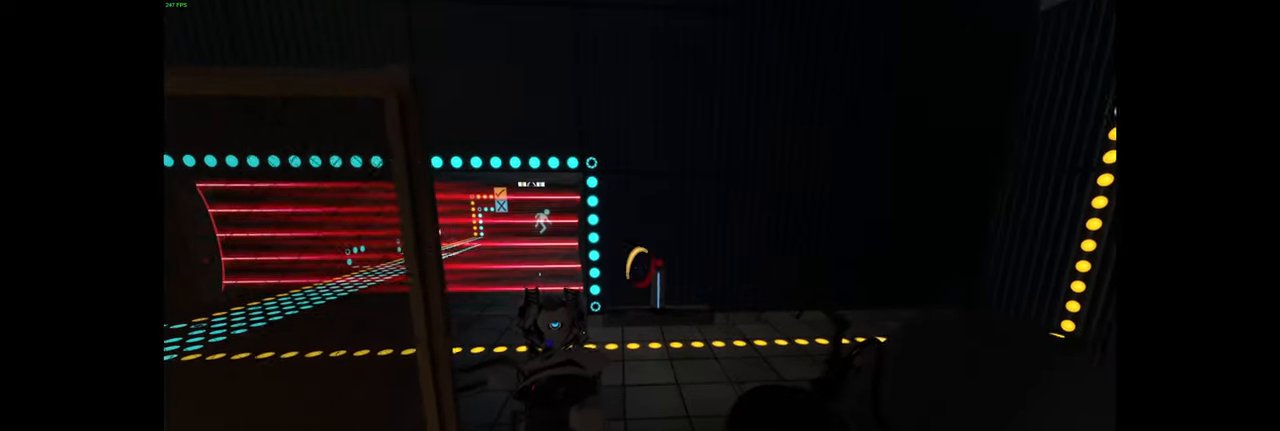
{"keys": ["d", "w"], "mouse": [], "events": [[434, "w", "down"], [500, "d", "down"]]}
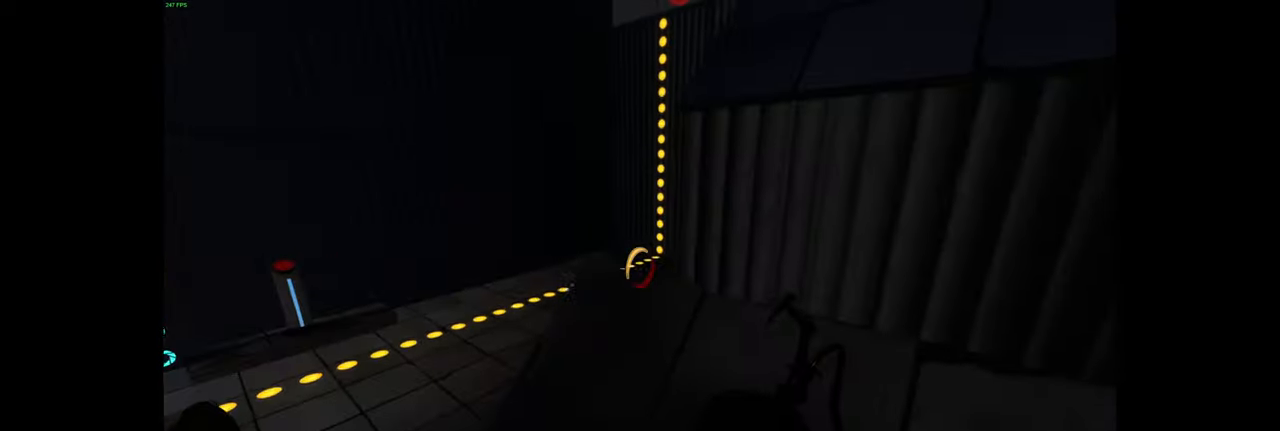
{"keys": [], "mouse": [], "events": [[150, "w", "up"], [167, "d", "up"]]}
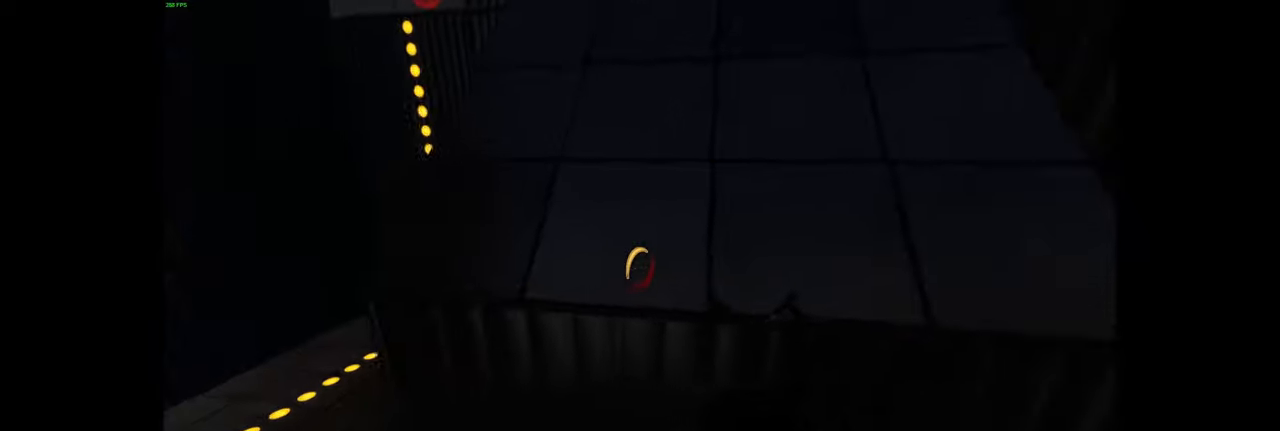
{"keys": ["w"], "mouse": [], "events": [[67, "w", "down"], [150, "space", "down"], [217, "d", "down"], [267, "space", "up"], [400, "d", "up"]]}
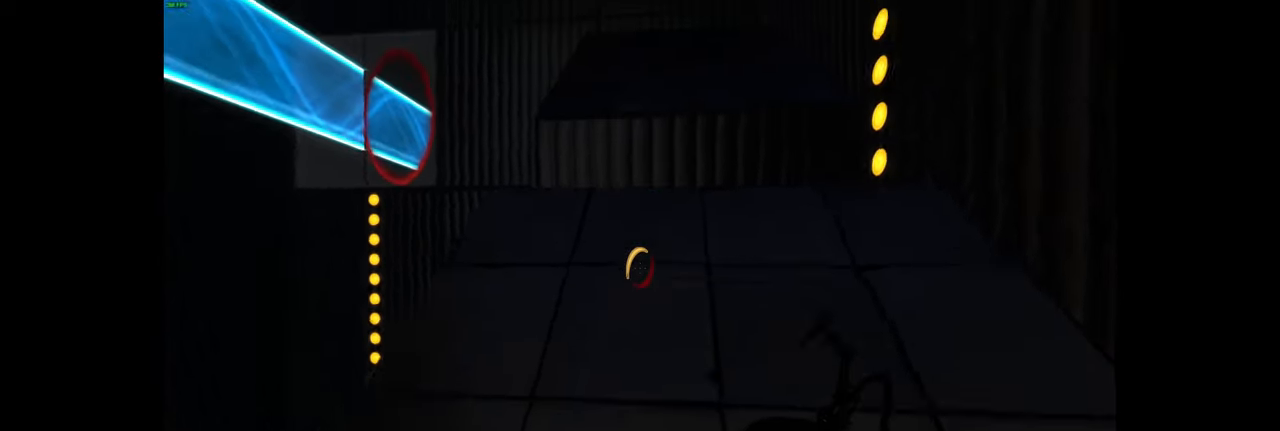
{"keys": ["w"], "mouse": [], "events": [[17, "d", "down"], [150, "d", "up"]]}
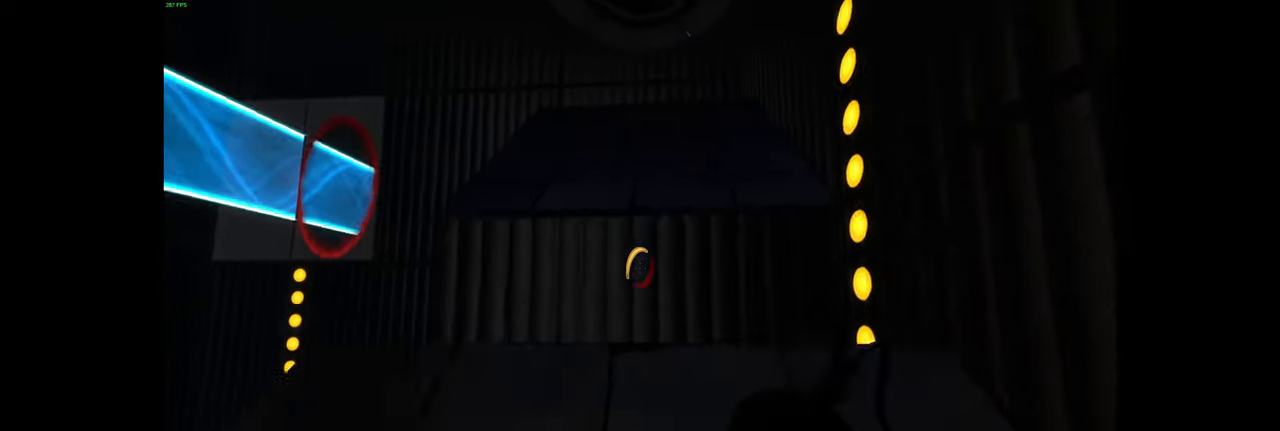
{"keys": [], "mouse": [], "events": [[83, "space", "down"], [167, "space", "up"], [417, "w", "up"]]}
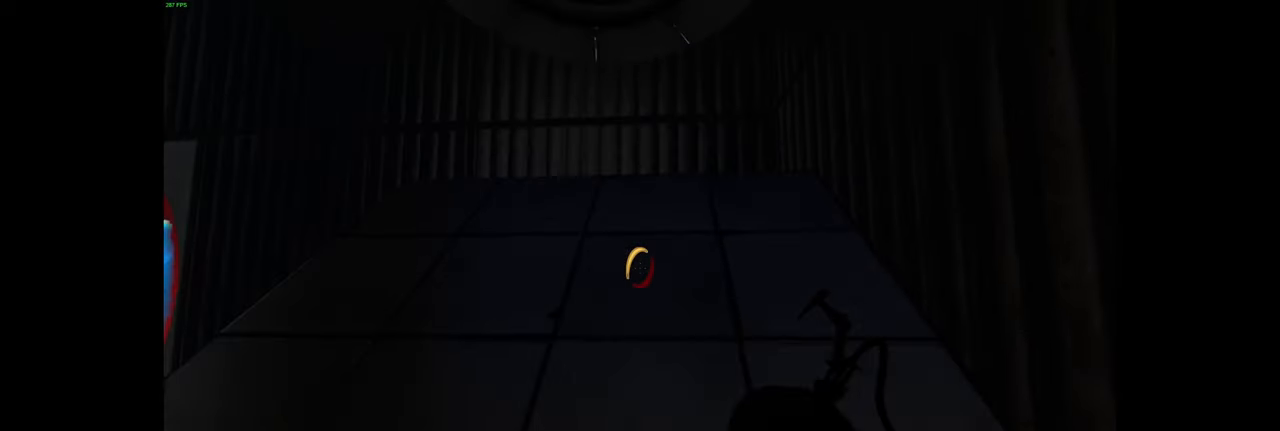
{"keys": ["w"], "mouse": [], "events": [[267, "space", "down"], [300, "w", "down"], [367, "space", "up"]]}
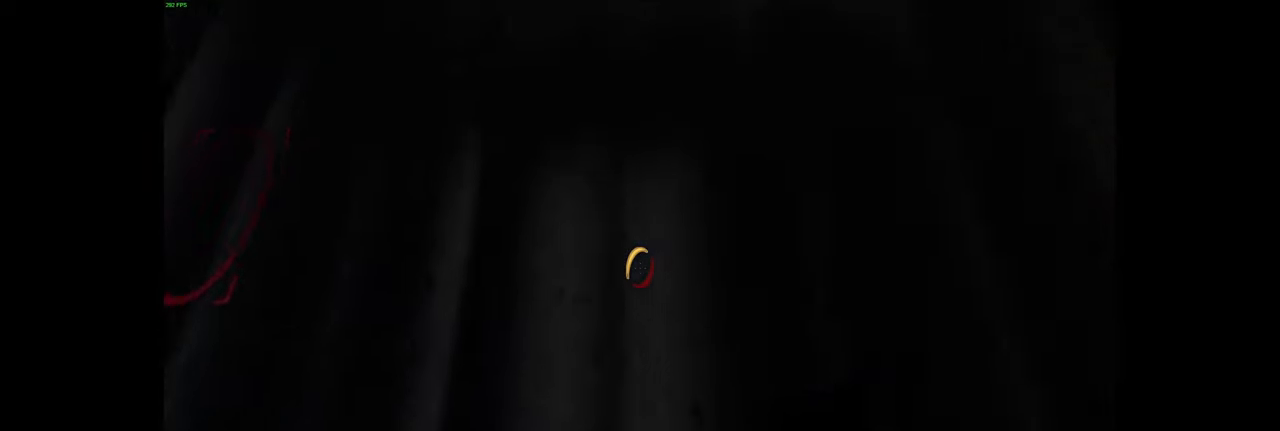
{"keys": [], "mouse": [], "events": [[17, "w", "up"]]}
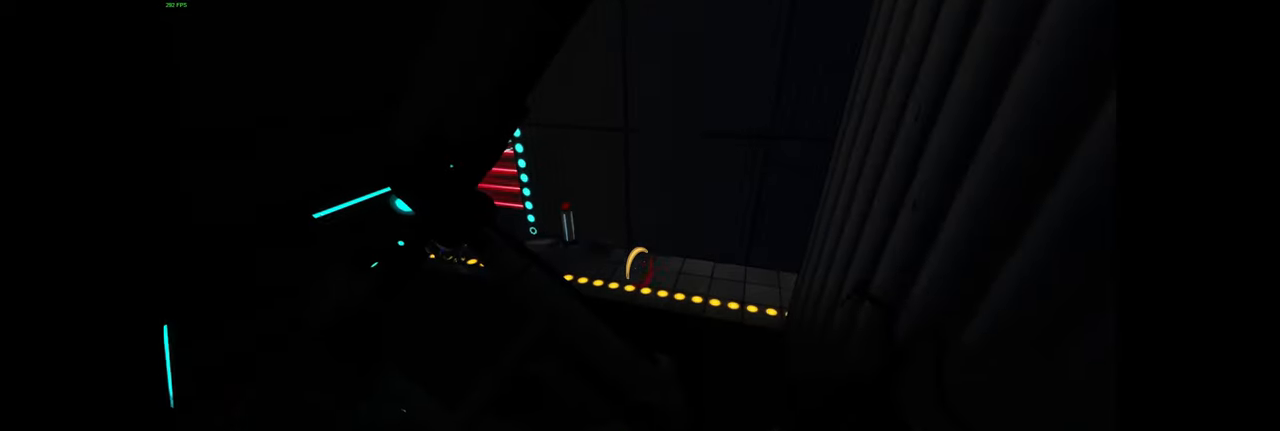
{"keys": ["w"], "mouse": [], "events": [[50, "w", "down"], [117, "d", "down"], [317, "d", "up"], [350, "w", "up"], [483, "w", "down"]]}
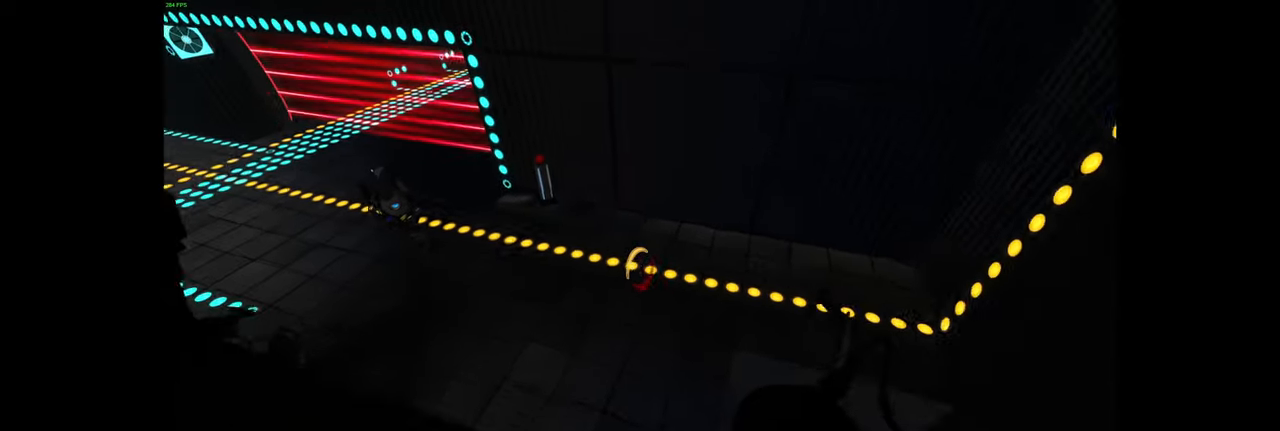
{"keys": [], "mouse": [], "events": [[283, "a", "down"], [433, "w", "up"], [467, "a", "up"]]}
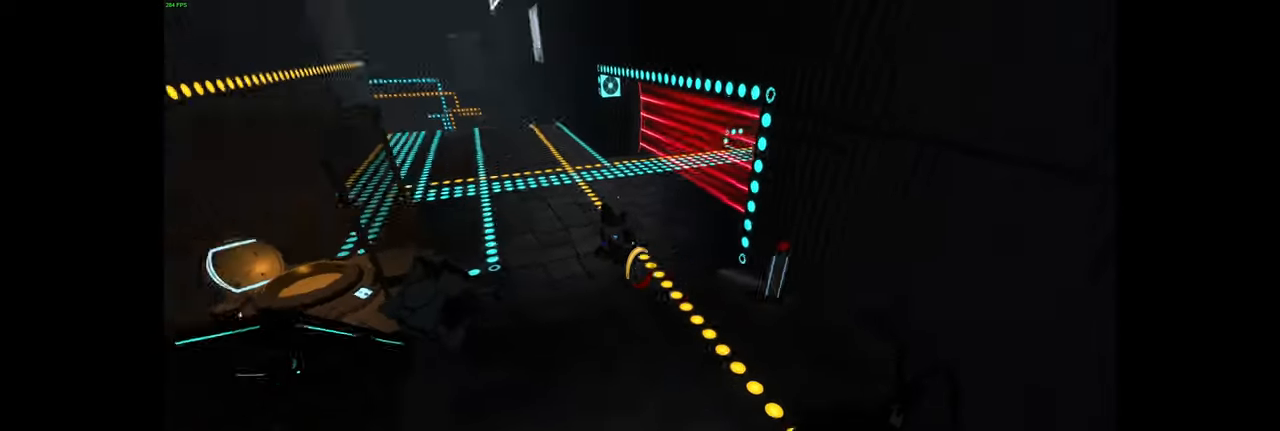
{"keys": ["w"], "mouse": [], "events": [[50, "w", "down"], [150, "d", "down"], [300, "d", "up"]]}
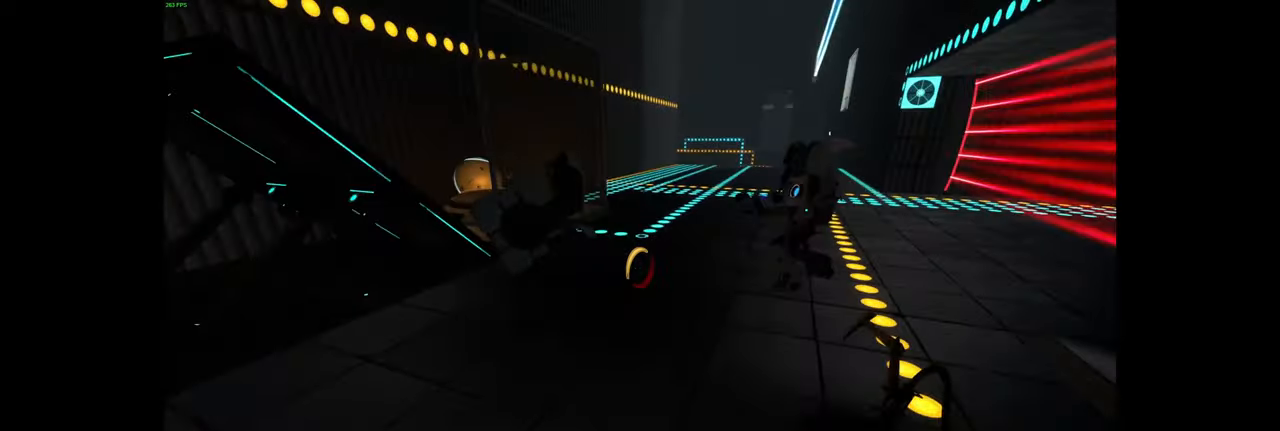
{"keys": [], "mouse": [], "events": [[250, "w", "up"]]}
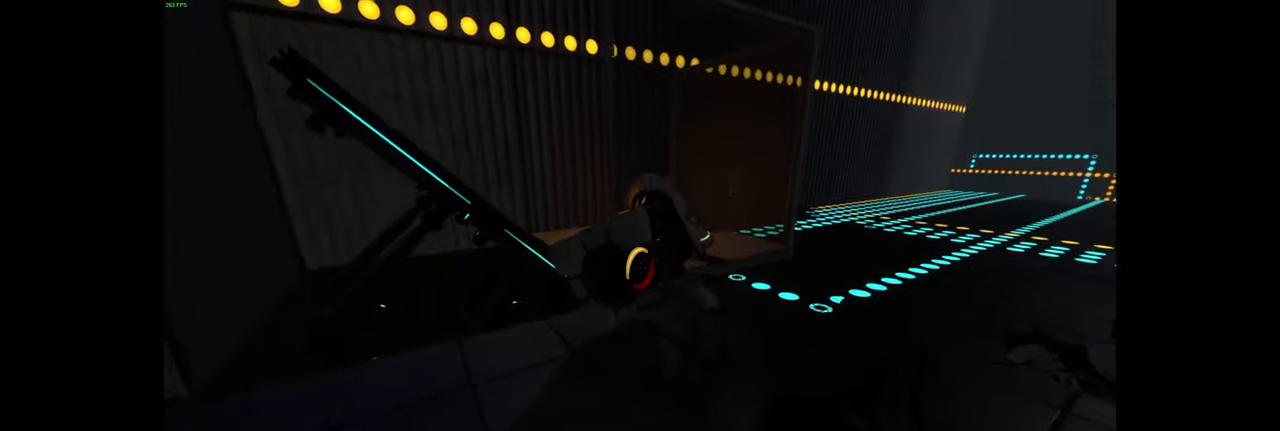
{"keys": [], "mouse": [], "events": []}
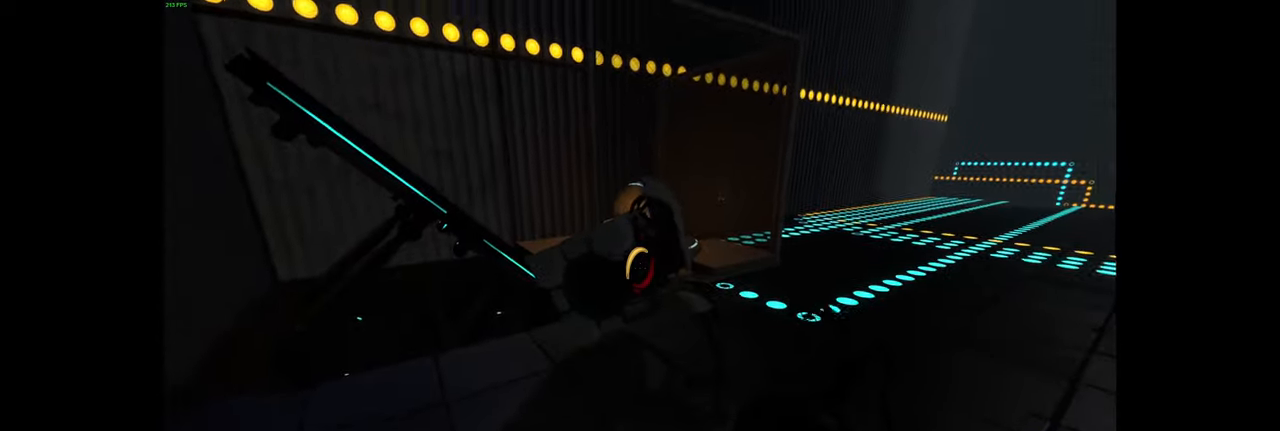
{"keys": [], "mouse": [], "events": []}
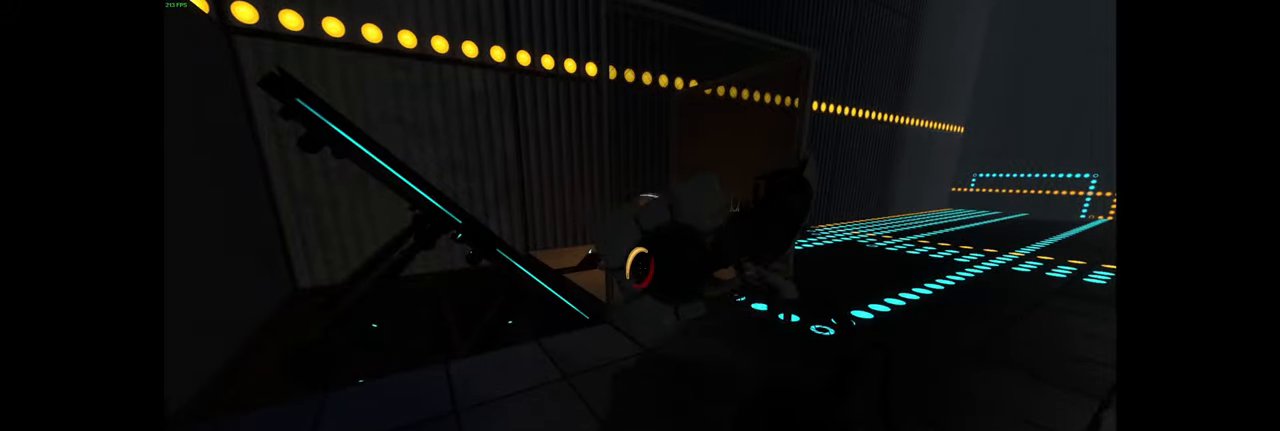
{"keys": [], "mouse": [], "events": [[50, "a", "down"], [150, "a", "up"]]}
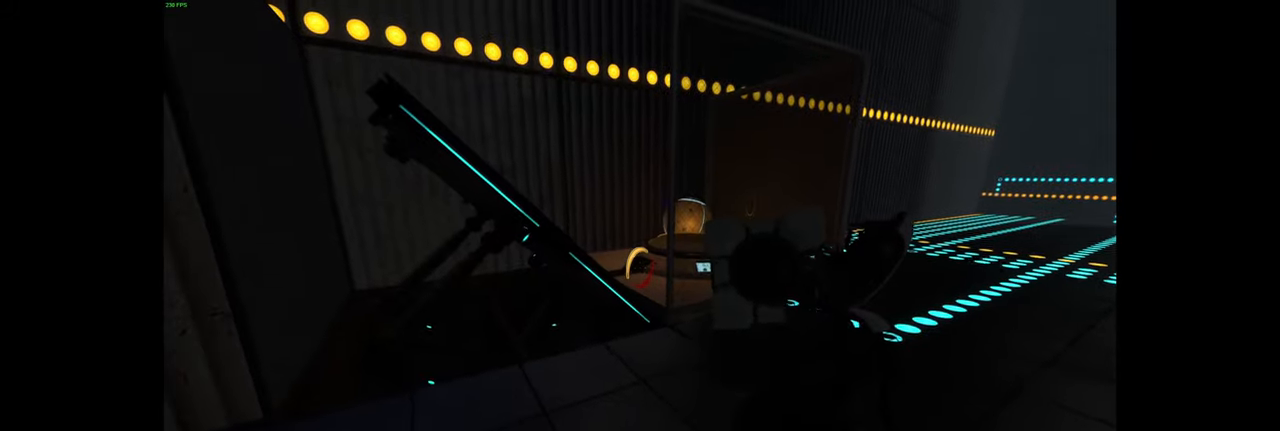
{"keys": ["w"], "mouse": [], "events": [[134, "w", "down"]]}
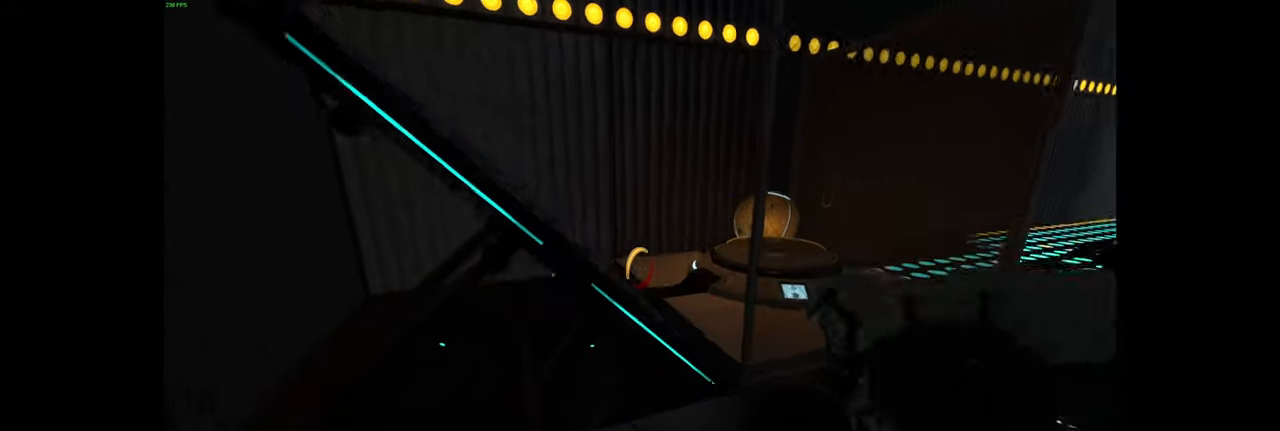
{"keys": ["a", "w"], "mouse": [], "events": [[100, "space", "down"], [200, "space", "up"], [434, "a", "down"]]}
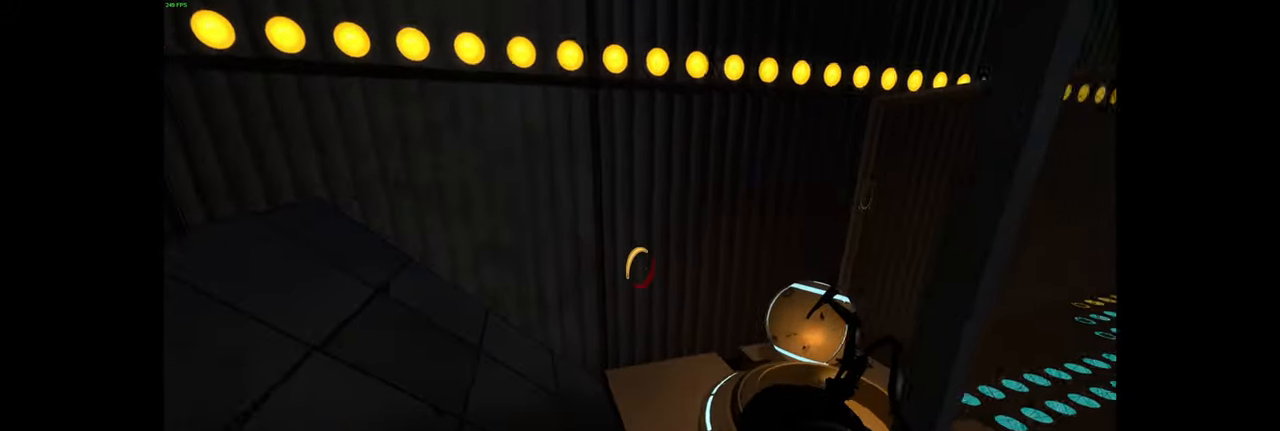
{"keys": ["w"], "mouse": [], "events": [[150, "w", "up"], [167, "a", "up"], [417, "w", "down"]]}
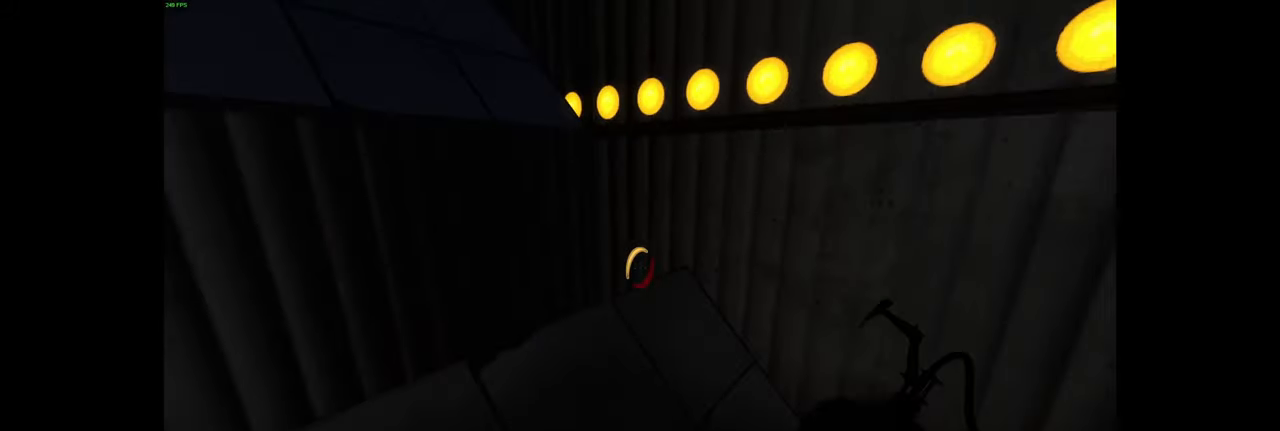
{"keys": ["s"], "mouse": [], "events": [[84, "a", "down"], [150, "w", "up"], [184, "a", "up"], [450, "s", "down"]]}
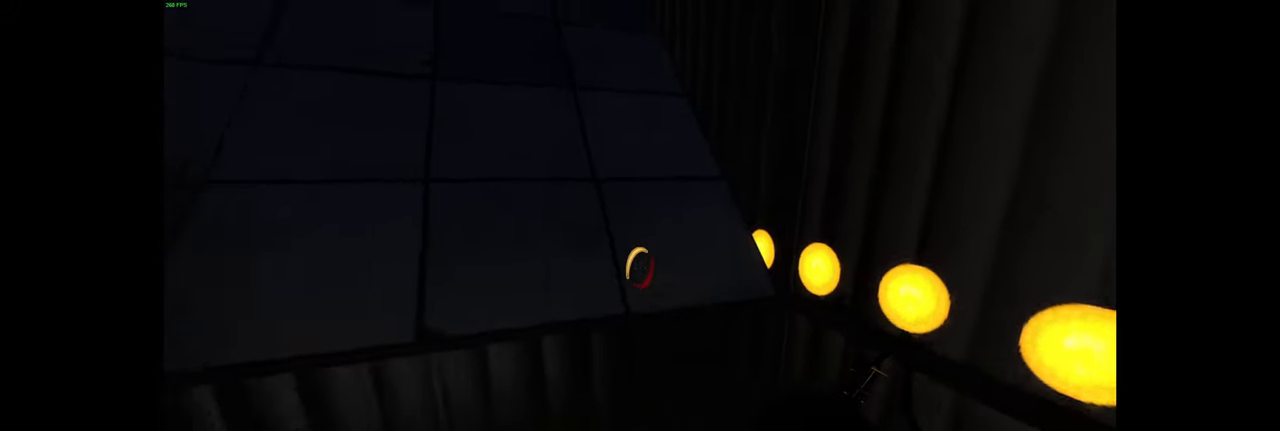
{"keys": ["w"], "mouse": [], "events": [[150, "s", "up"], [300, "w", "down"]]}
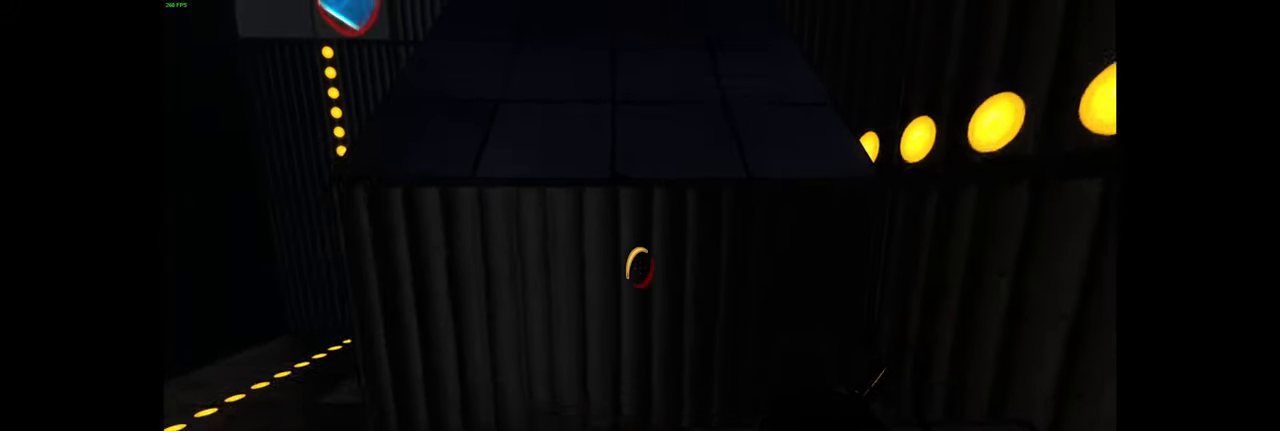
{"keys": ["w"], "mouse": [], "events": [[134, "space", "down"], [250, "space", "up"]]}
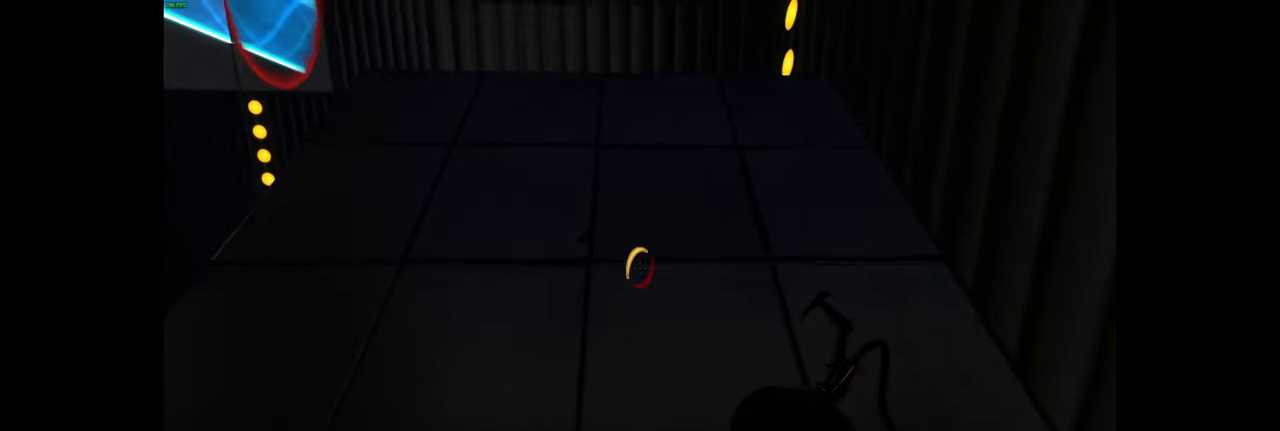
{"keys": [], "mouse": [], "events": [[317, "w", "up"]]}
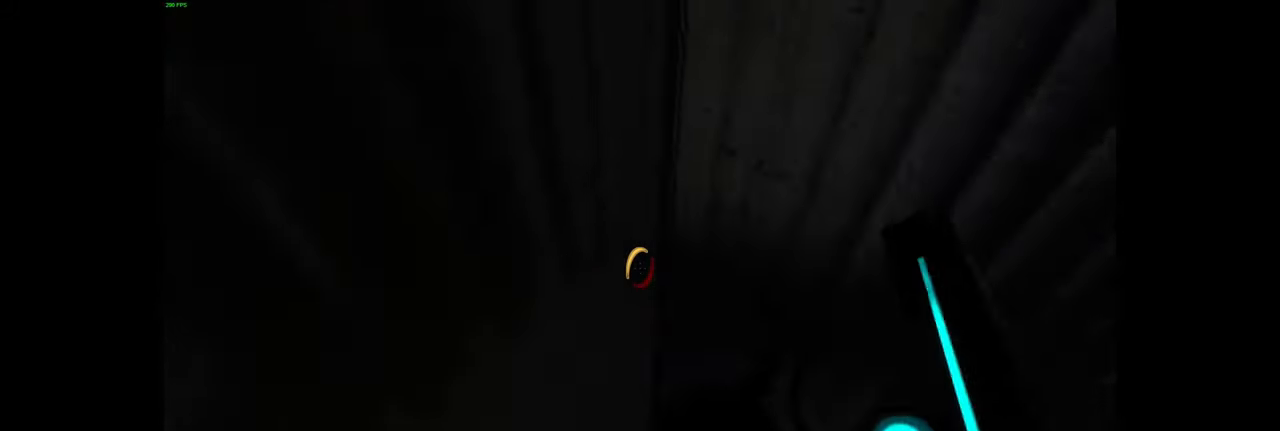
{"keys": ["d"], "mouse": [], "events": [[400, "d", "down"]]}
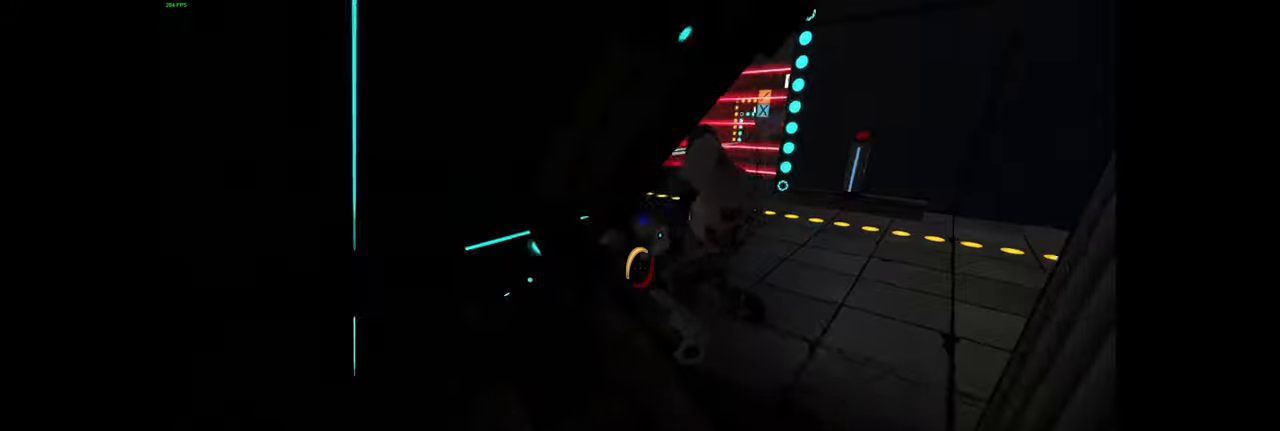
{"keys": ["d", "w"], "mouse": [], "events": [[117, "w", "down"]]}
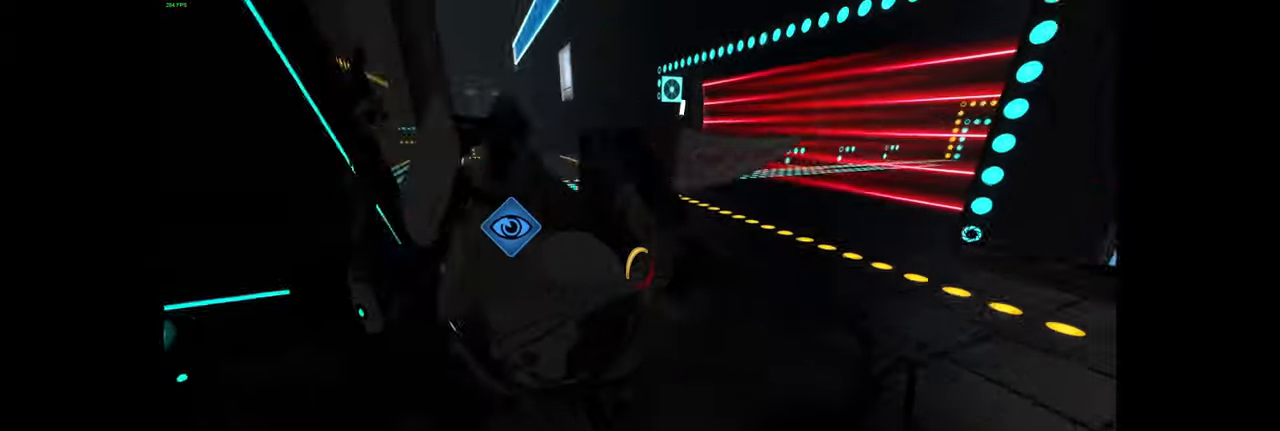
{"keys": ["w"], "mouse": [], "events": [[500, "d", "up"]]}